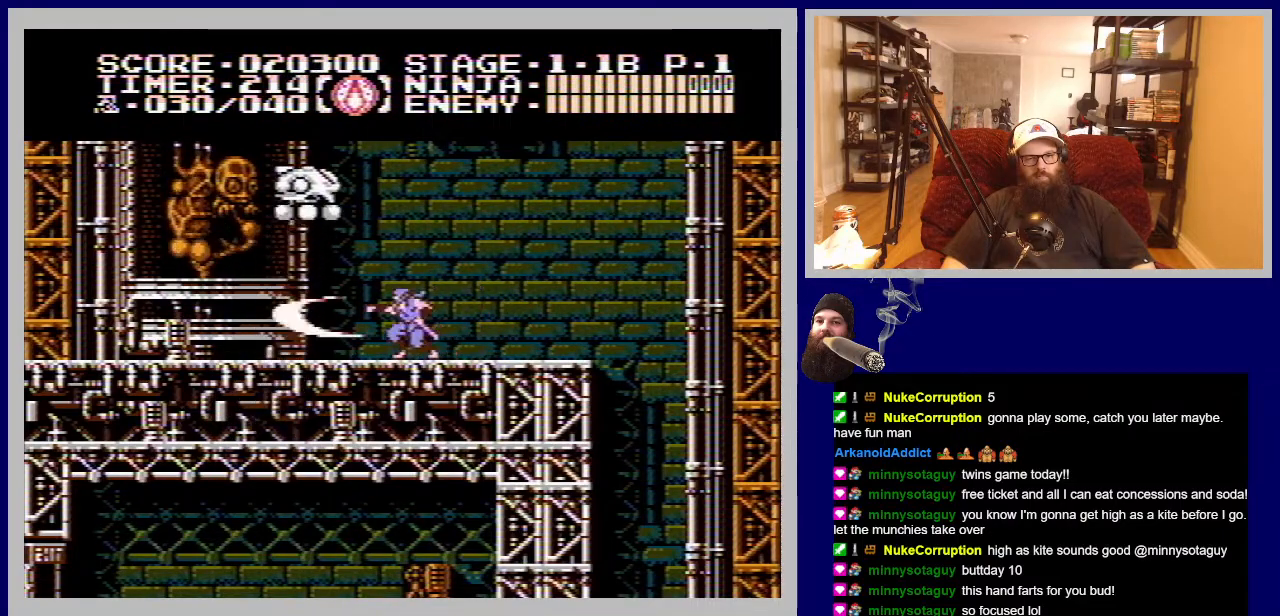
Gameplay with a controller (Nintendo layout); each line is a JSON object with the inputs held at the frame after it. "events" lists button and stick changes between this image and that frame as [ms after this image, input, new state], when the widget could be followed in between. Not read: L3 R3.
{"buttons": ["DPAD_RIGHT"], "events": [[117, "B", "up"], [233, "DPAD_RIGHT", "down"]]}
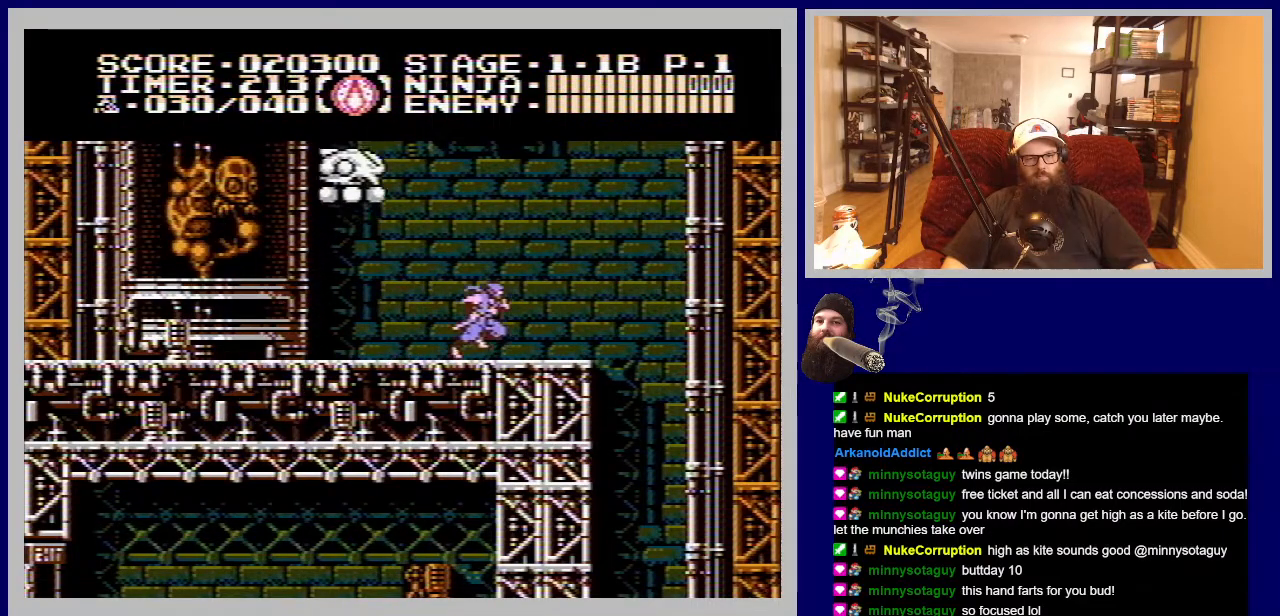
{"buttons": [], "events": [[150, "DPAD_RIGHT", "up"], [183, "DPAD_LEFT", "down"], [300, "B", "down"], [417, "DPAD_LEFT", "up"], [500, "B", "up"]]}
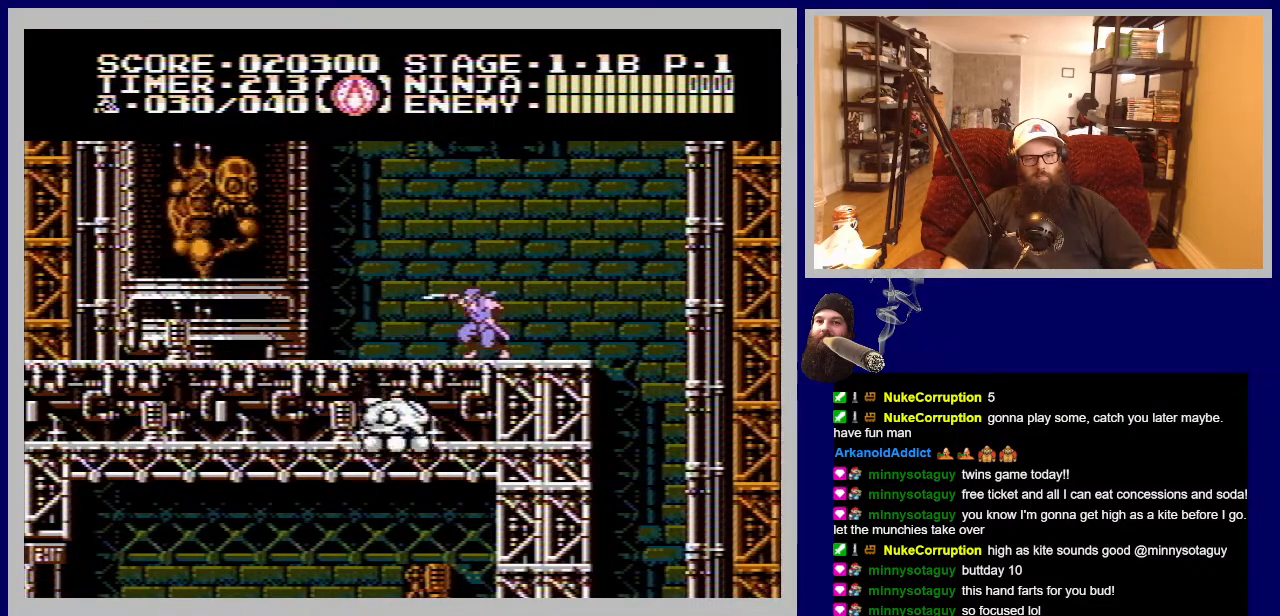
{"buttons": [], "events": [[233, "DPAD_RIGHT", "down"], [500, "DPAD_RIGHT", "up"]]}
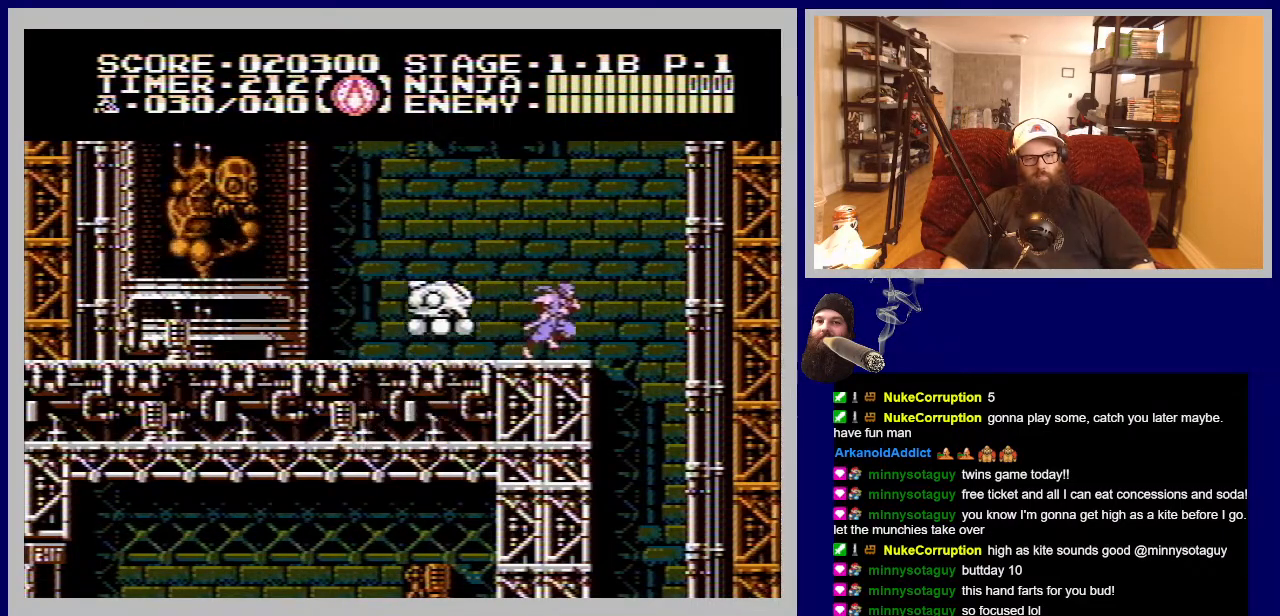
{"buttons": ["DPAD_LEFT"], "events": [[33, "DPAD_LEFT", "down"], [100, "B", "down"], [200, "DPAD_LEFT", "up"], [283, "B", "up"], [317, "DPAD_LEFT", "down"]]}
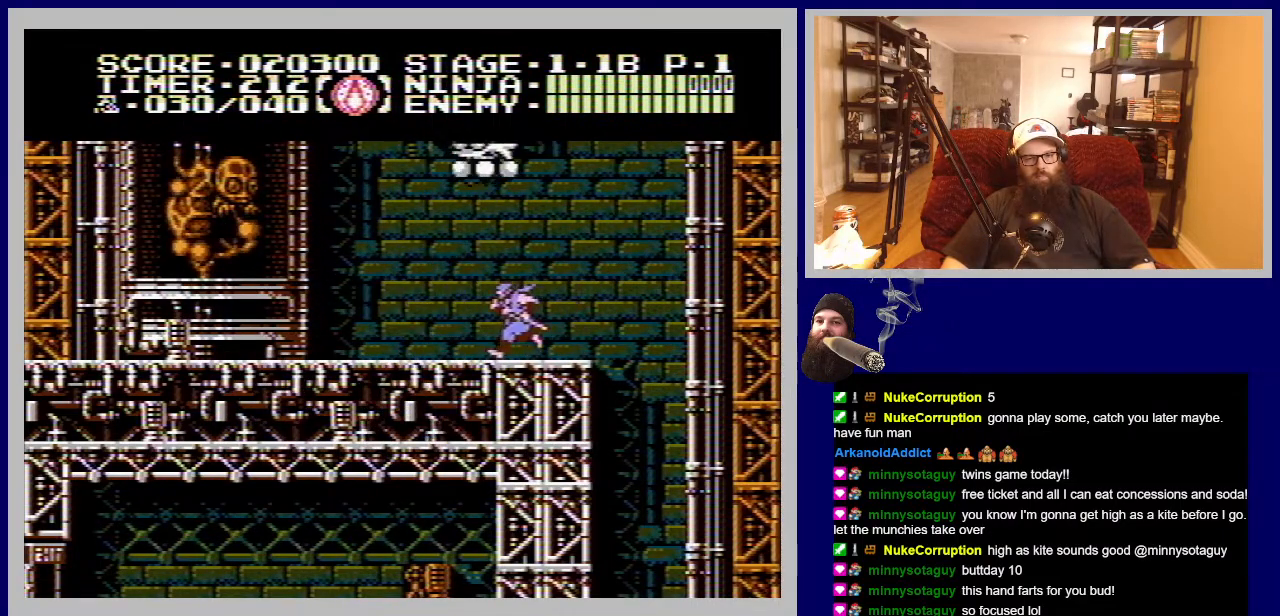
{"buttons": ["DPAD_UP", "DPAD_LEFT"], "events": [[383, "DPAD_UP", "down"]]}
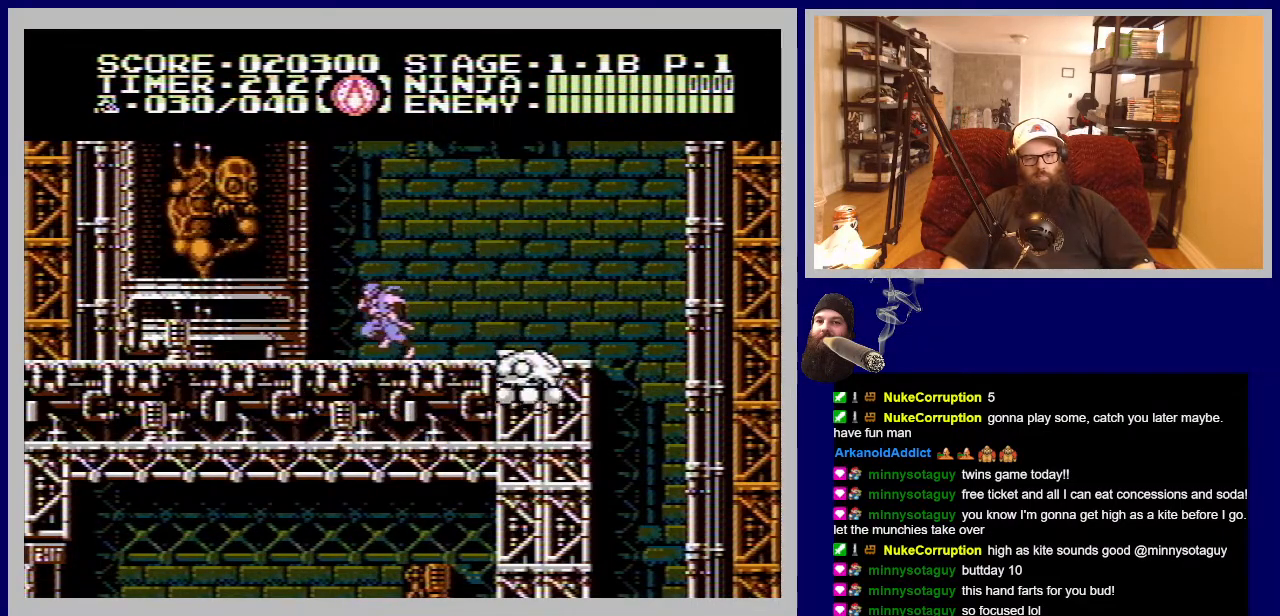
{"buttons": ["DPAD_UP", "DPAD_LEFT"], "events": [[133, "A", "down"], [367, "A", "up"]]}
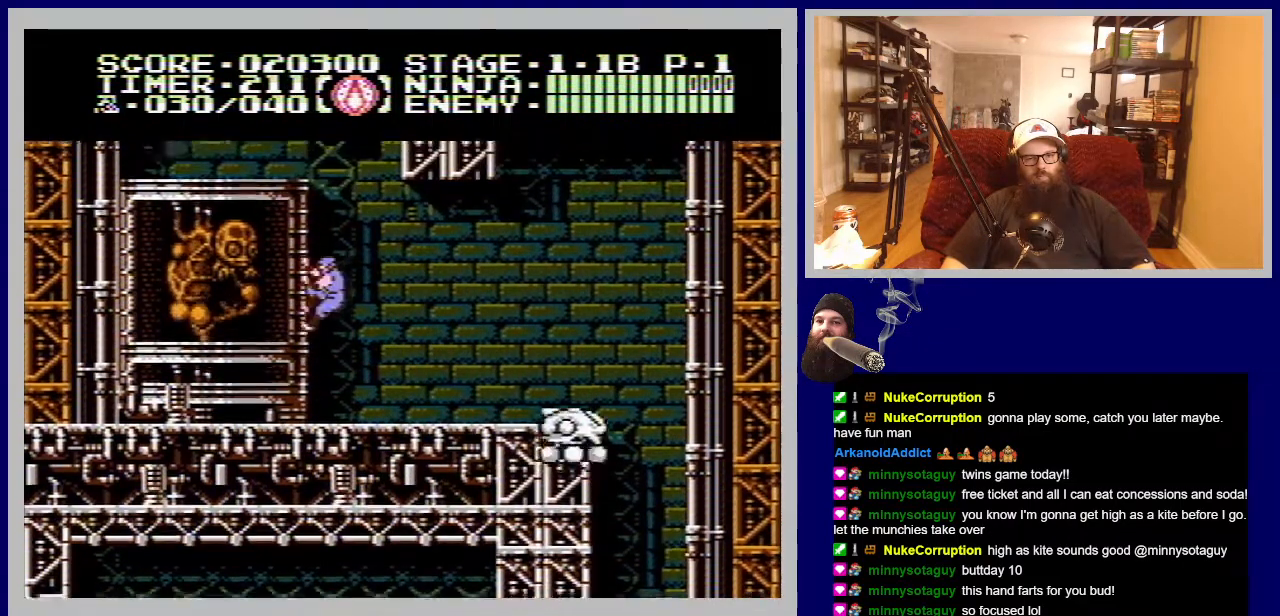
{"buttons": ["DPAD_UP", "DPAD_LEFT"], "events": []}
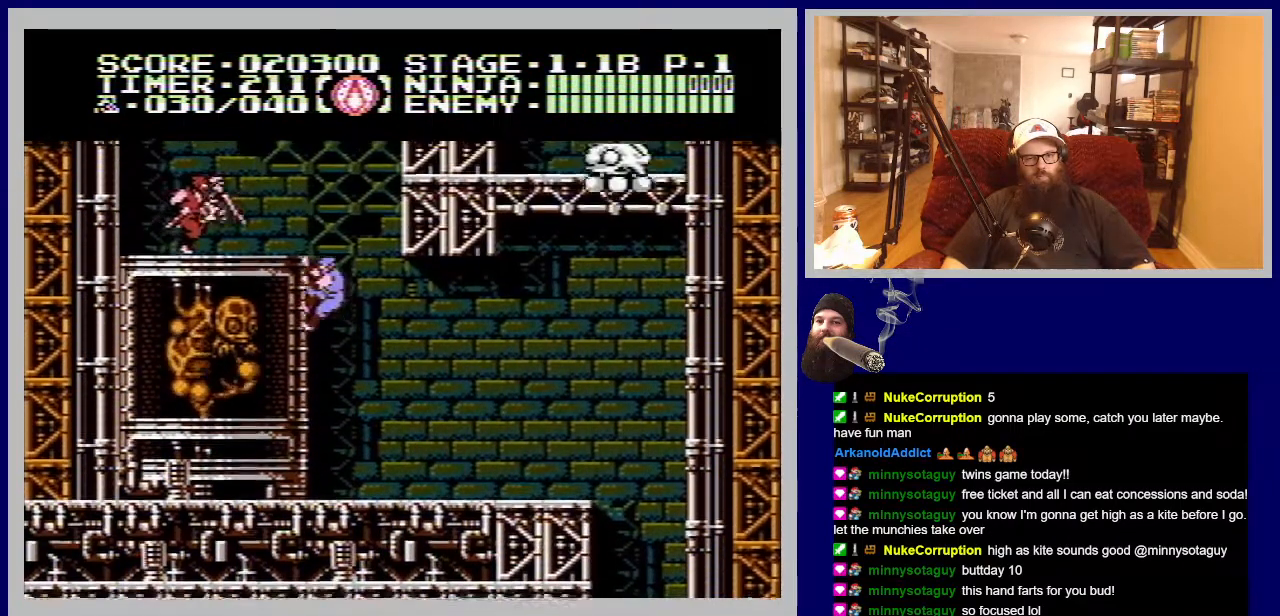
{"buttons": ["DPAD_UP", "DPAD_LEFT"], "events": [[333, "B", "down"], [483, "B", "up"]]}
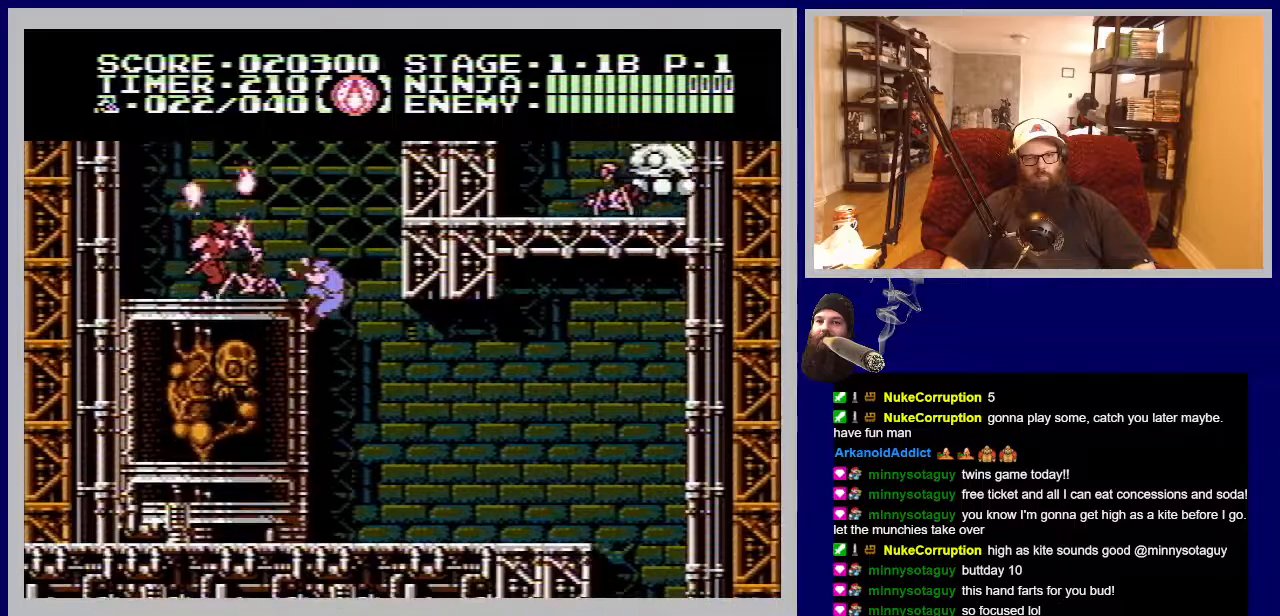
{"buttons": [], "events": [[33, "DPAD_LEFT", "up"], [67, "B", "down"], [67, "DPAD_UP", "up"], [183, "B", "up"]]}
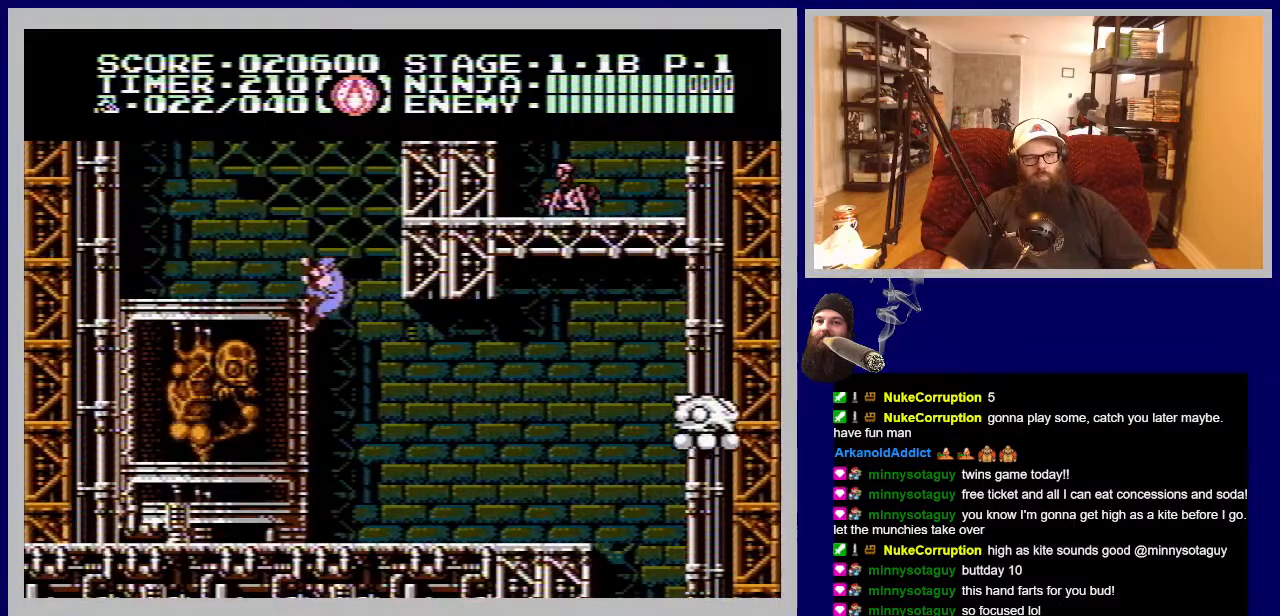
{"buttons": ["DPAD_UP", "DPAD_LEFT"], "events": [[50, "DPAD_UP", "down"], [133, "A", "down"], [200, "DPAD_LEFT", "down"], [350, "A", "up"]]}
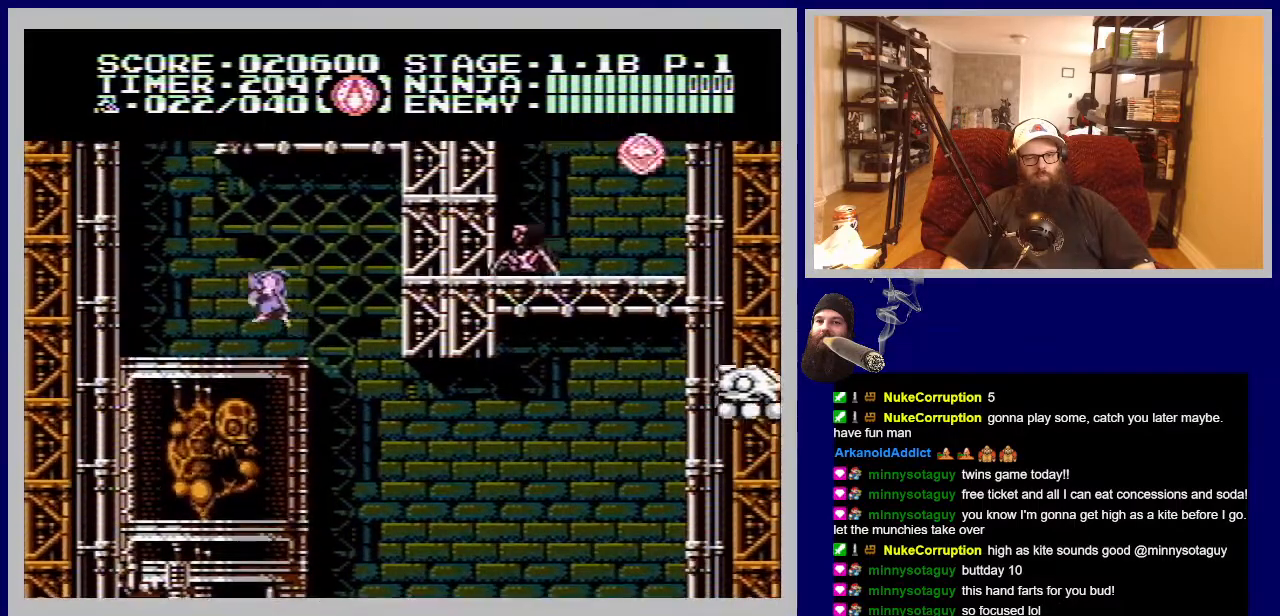
{"buttons": ["DPAD_UP", "DPAD_LEFT"], "events": [[50, "DPAD_LEFT", "up"], [67, "DPAD_UP", "up"], [200, "DPAD_RIGHT", "down"], [283, "DPAD_RIGHT", "up"], [433, "DPAD_LEFT", "down"], [467, "DPAD_UP", "down"]]}
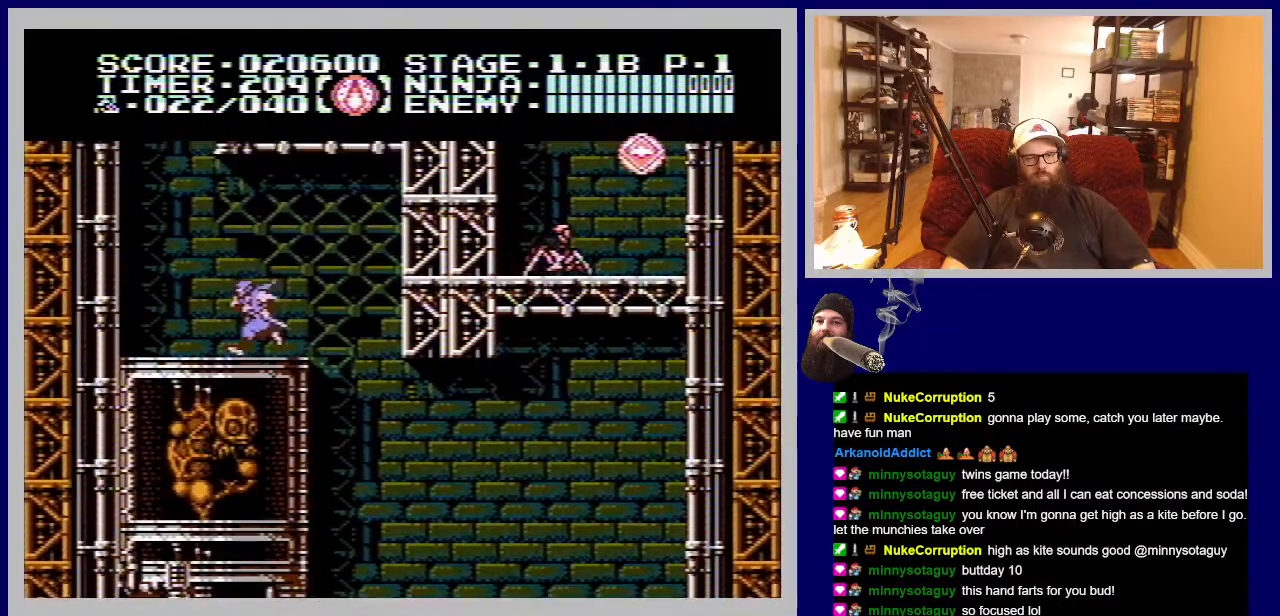
{"buttons": ["DPAD_UP", "DPAD_LEFT"], "events": [[167, "A", "down"], [500, "A", "up"]]}
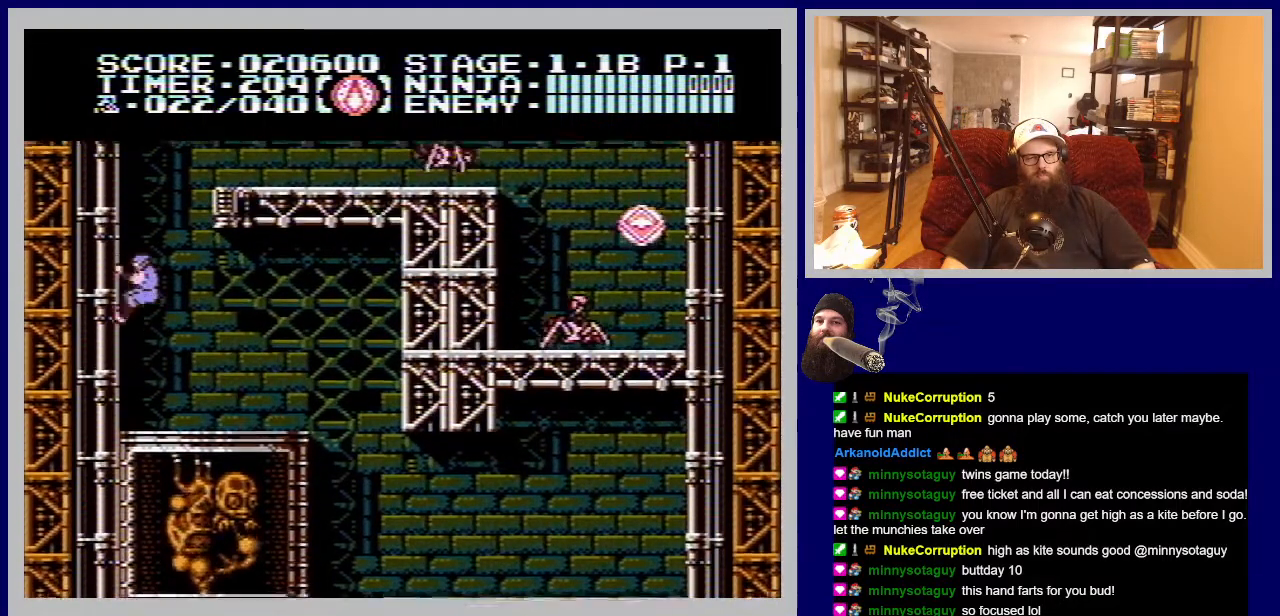
{"buttons": ["DPAD_UP", "DPAD_LEFT"], "events": [[283, "DPAD_LEFT", "up"], [317, "DPAD_LEFT", "down"]]}
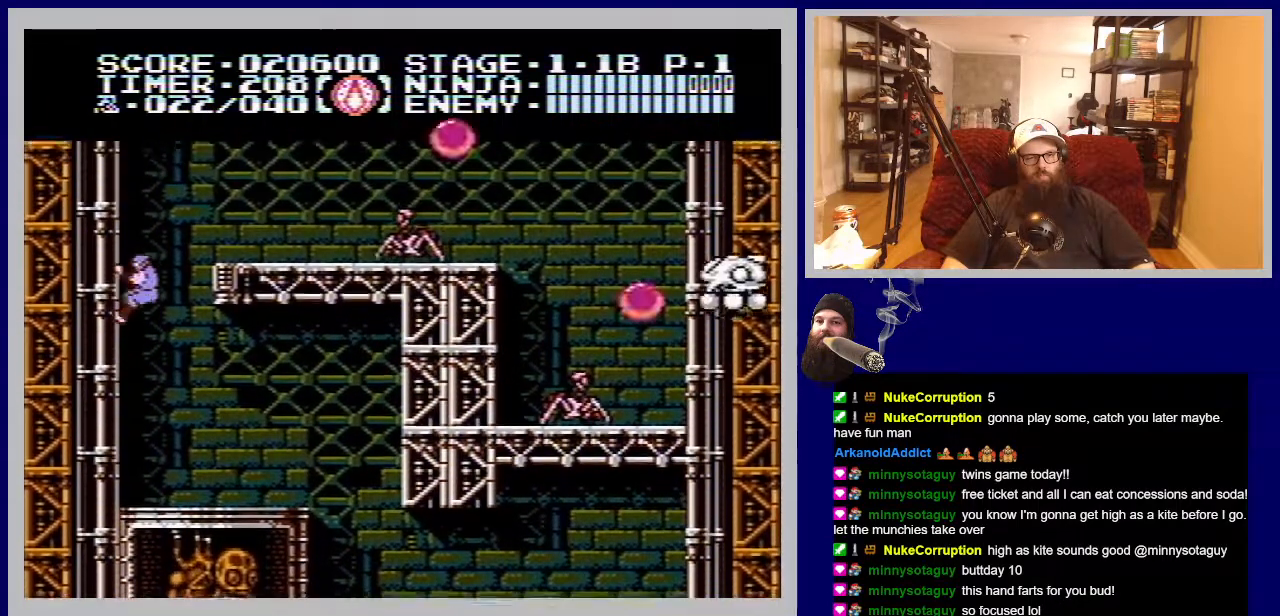
{"buttons": ["DPAD_RIGHT"], "events": [[33, "DPAD_LEFT", "up"], [233, "A", "down"], [233, "DPAD_RIGHT", "down"], [267, "DPAD_UP", "up"], [383, "A", "up"]]}
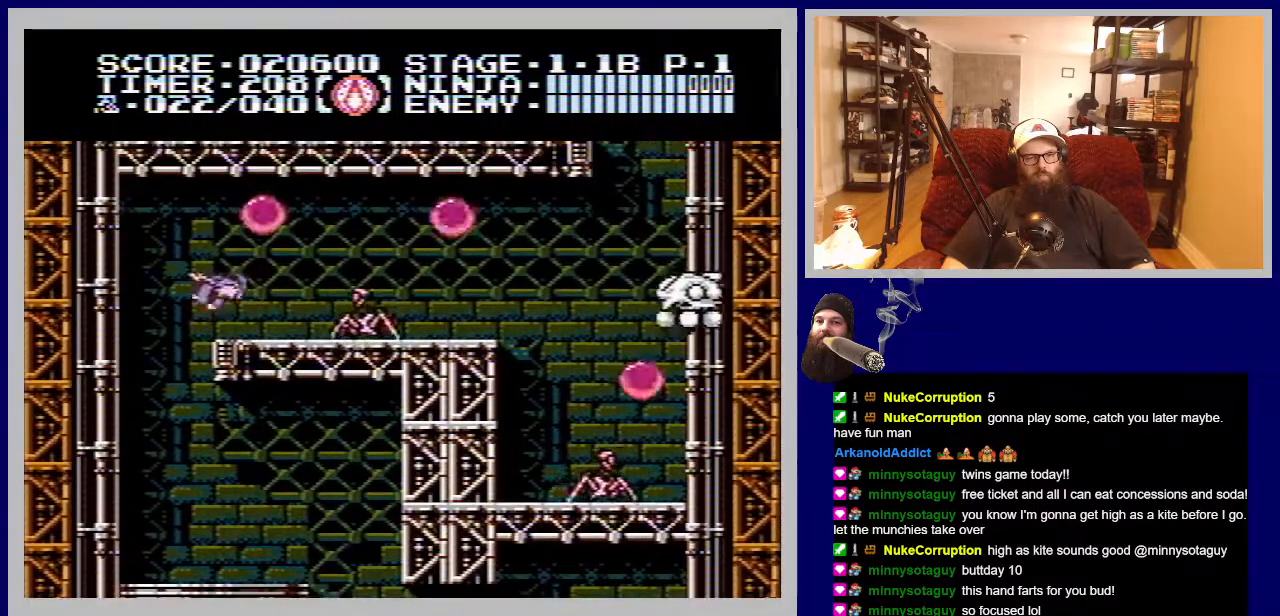
{"buttons": [], "events": [[67, "DPAD_RIGHT", "up"], [167, "B", "down"], [333, "B", "up"]]}
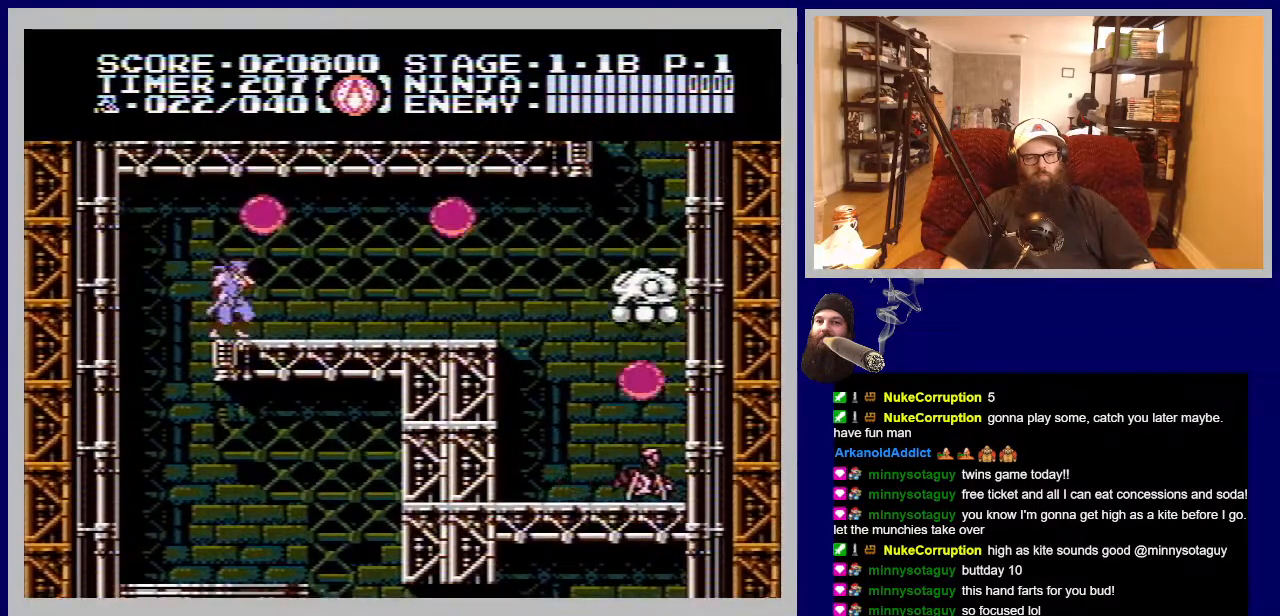
{"buttons": ["B"], "events": [[200, "A", "down"], [317, "A", "up"], [317, "DPAD_RIGHT", "down"], [433, "DPAD_RIGHT", "up"], [450, "B", "down"]]}
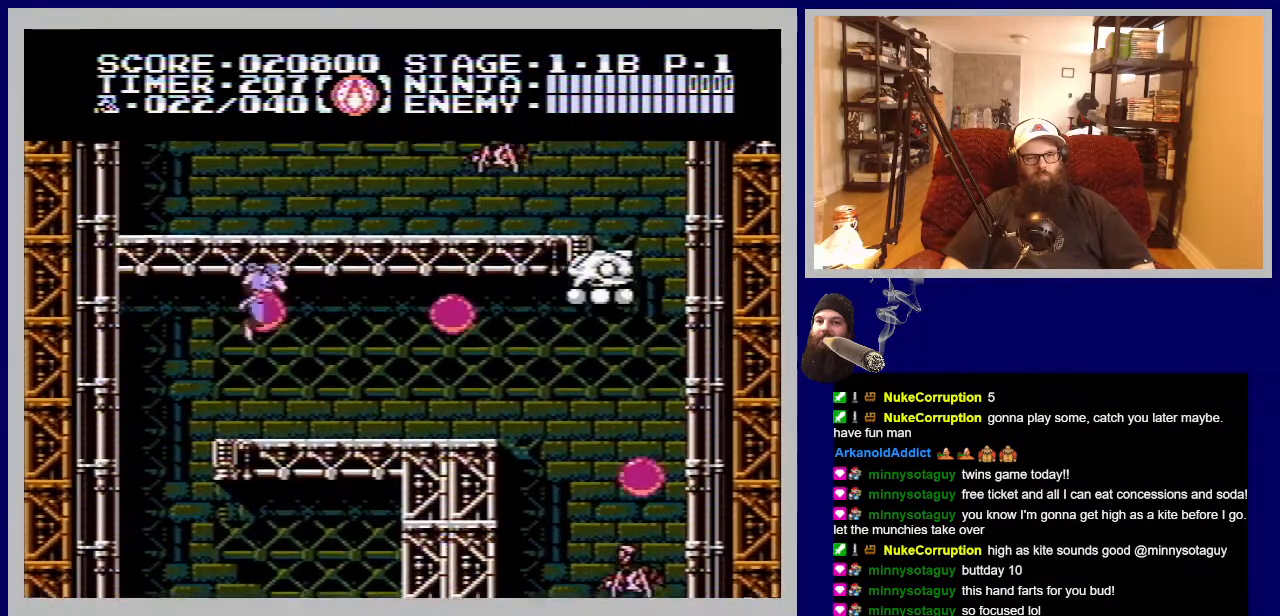
{"buttons": ["DPAD_RIGHT"], "events": [[83, "B", "up"], [183, "DPAD_RIGHT", "down"]]}
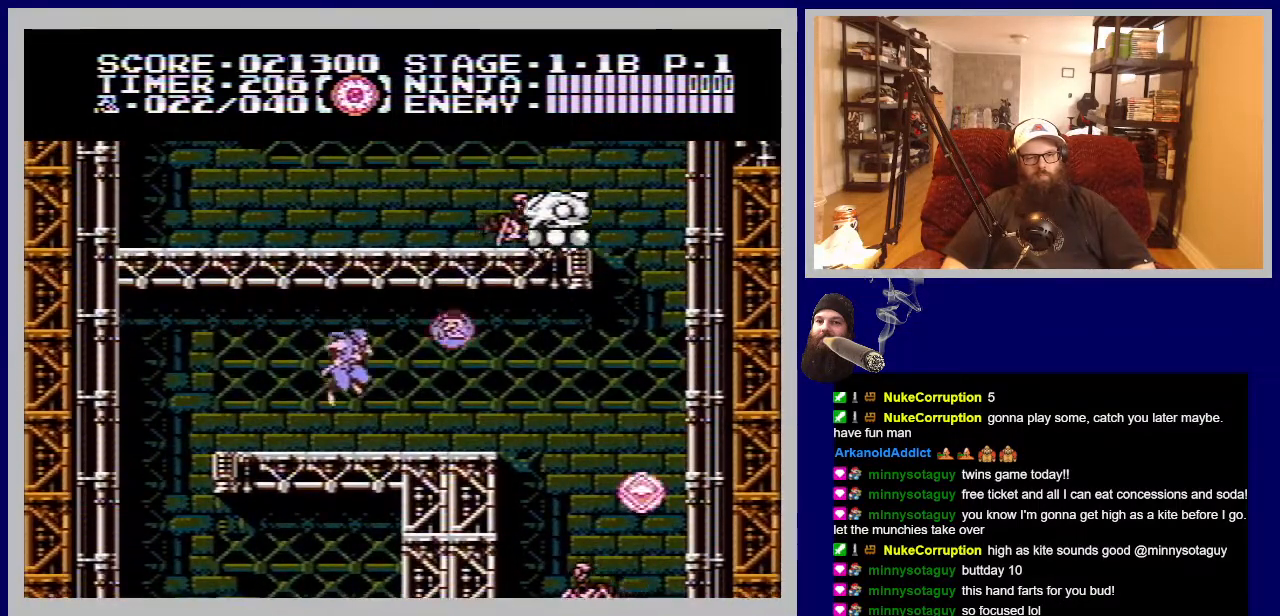
{"buttons": ["B"], "events": [[83, "DPAD_RIGHT", "up"], [217, "A", "down"], [250, "DPAD_RIGHT", "down"], [350, "A", "up"], [350, "DPAD_RIGHT", "up"], [433, "B", "down"]]}
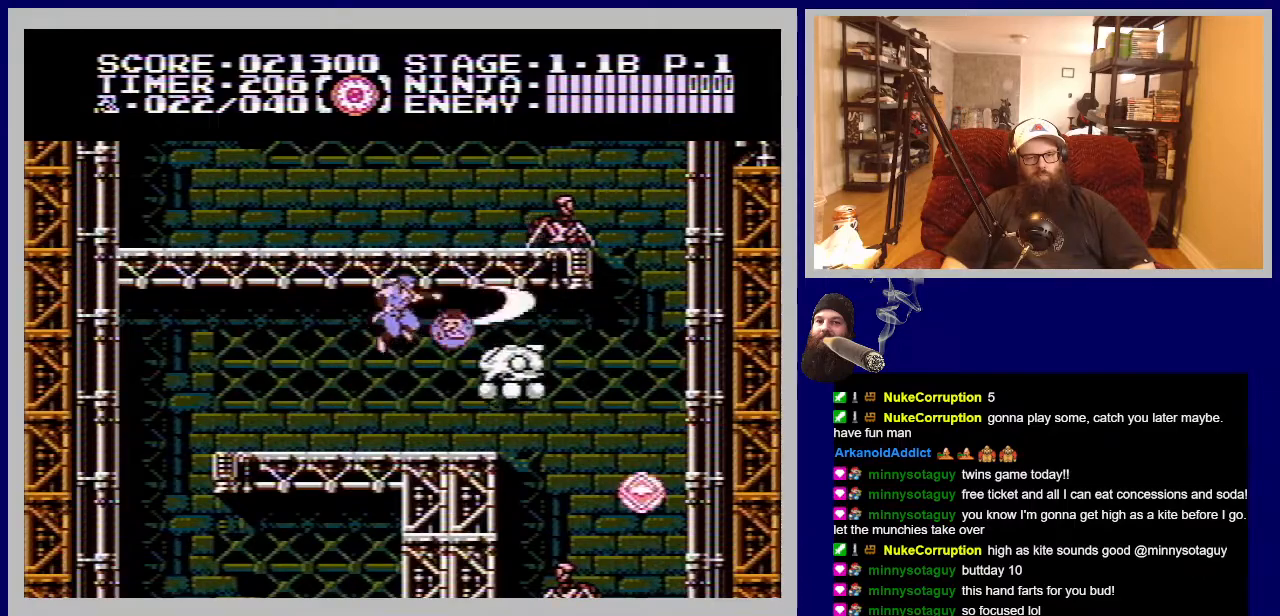
{"buttons": ["B"], "events": [[50, "B", "up"], [217, "B", "down"], [317, "B", "up"], [400, "B", "down"]]}
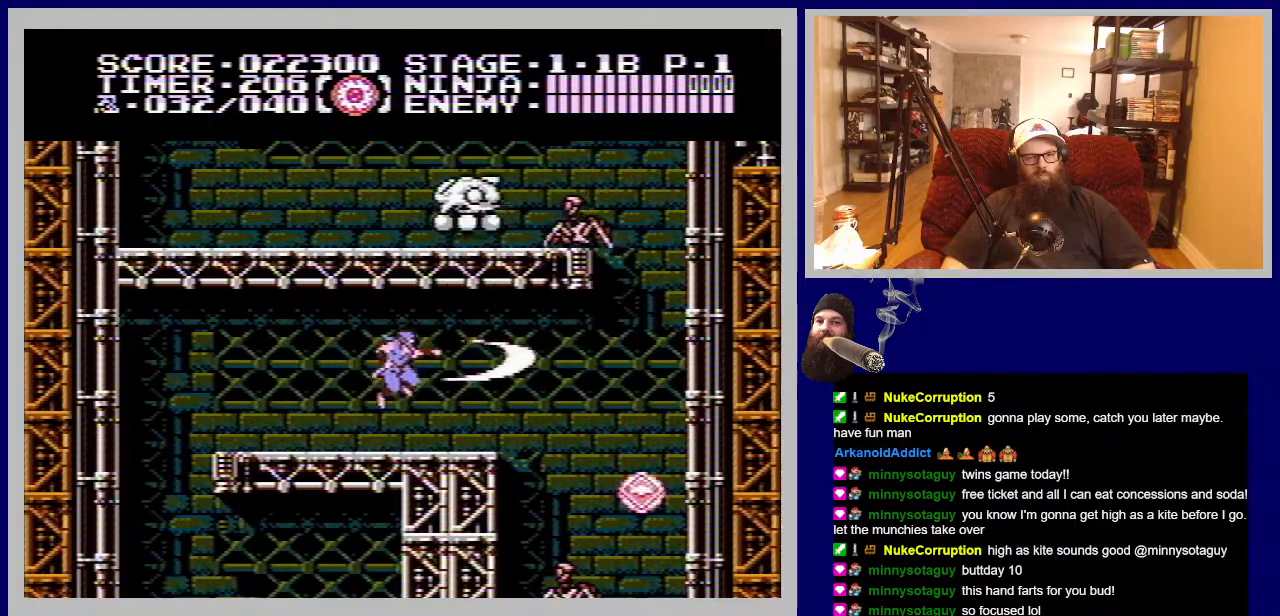
{"buttons": ["DPAD_RIGHT"], "events": [[17, "B", "up"], [100, "DPAD_RIGHT", "down"]]}
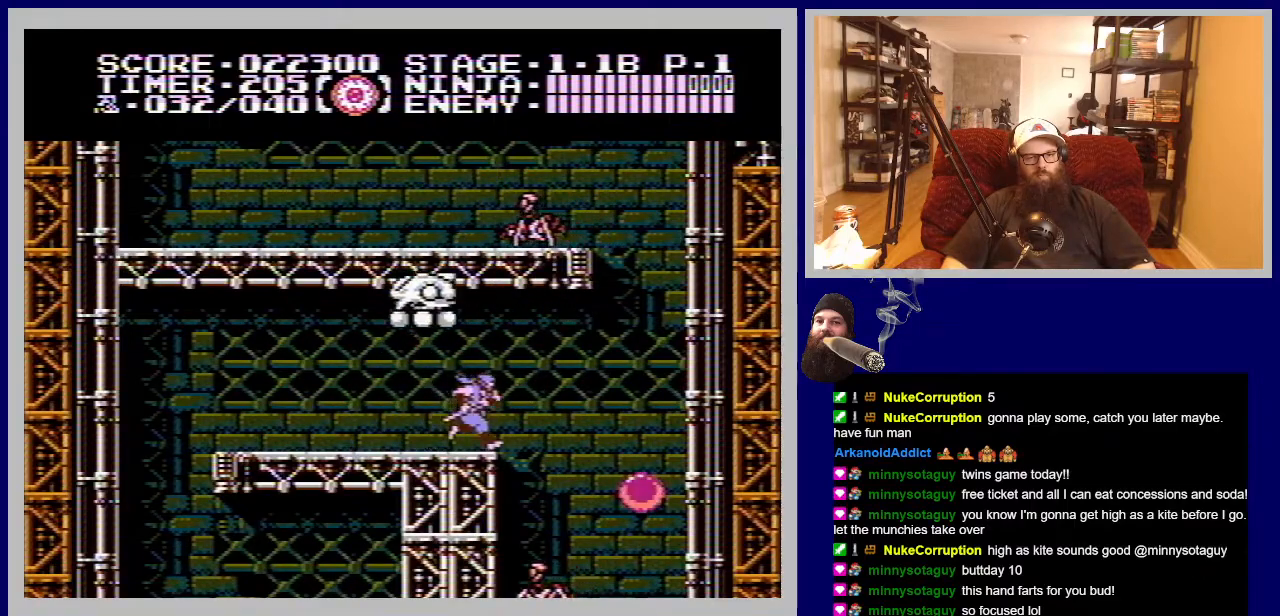
{"buttons": ["A", "DPAD_RIGHT"], "events": [[67, "A", "down"]]}
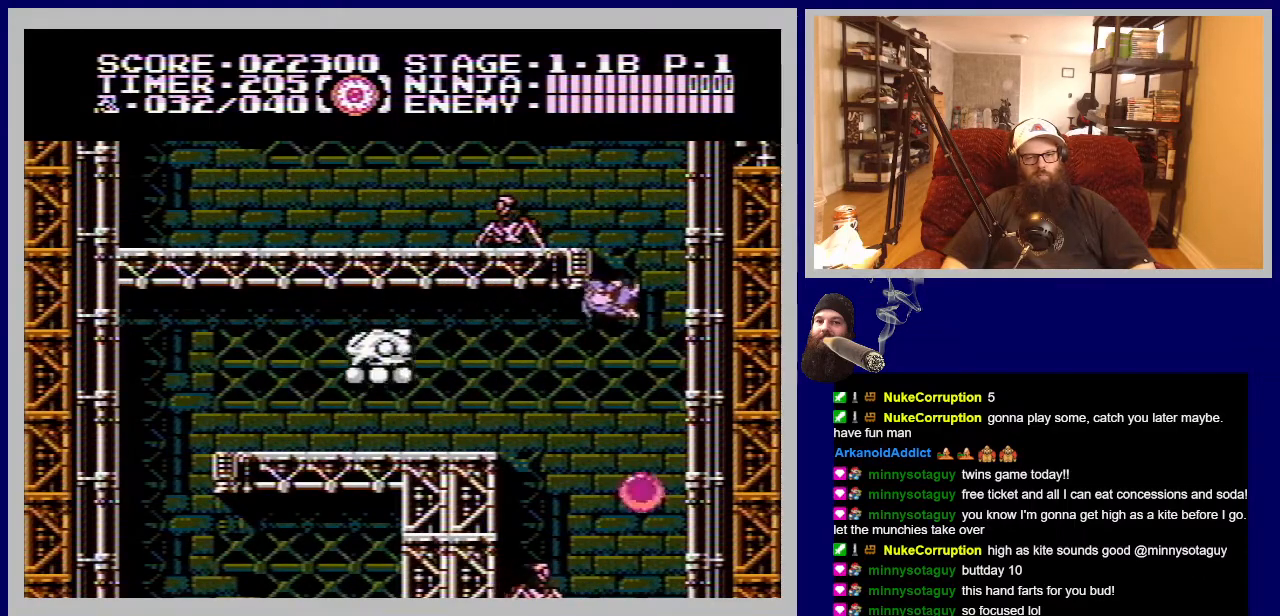
{"buttons": ["DPAD_UP", "DPAD_RIGHT"], "events": [[33, "A", "up"], [133, "DPAD_UP", "down"]]}
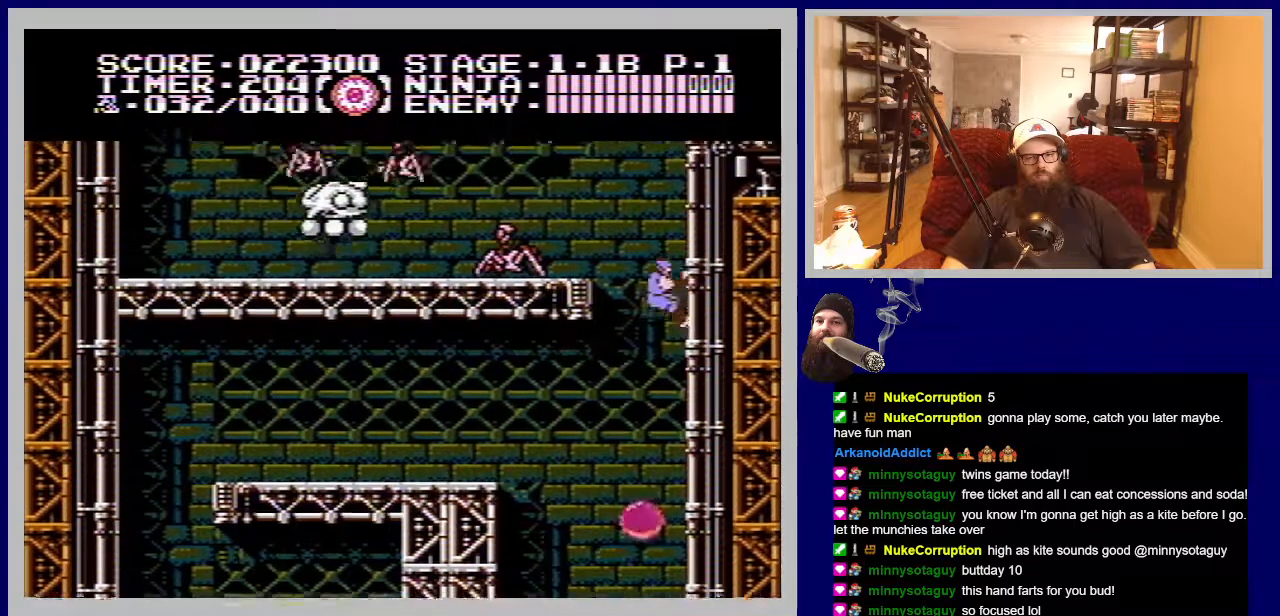
{"buttons": ["B", "DPAD_LEFT"], "events": [[267, "DPAD_RIGHT", "up"], [300, "DPAD_LEFT", "down"], [383, "B", "down"], [433, "DPAD_UP", "up"]]}
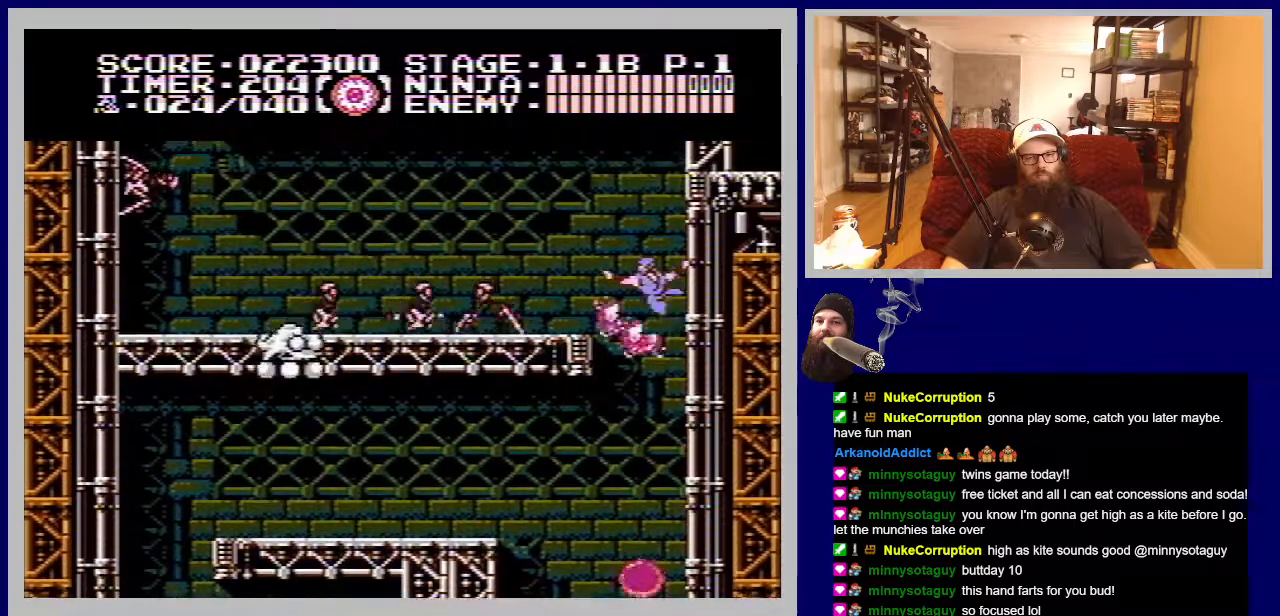
{"buttons": ["A", "DPAD_UP", "DPAD_LEFT"], "events": [[50, "B", "up"], [50, "DPAD_LEFT", "up"], [200, "DPAD_LEFT", "down"], [383, "DPAD_LEFT", "up"], [450, "A", "down"], [467, "DPAD_LEFT", "down"], [483, "DPAD_UP", "down"]]}
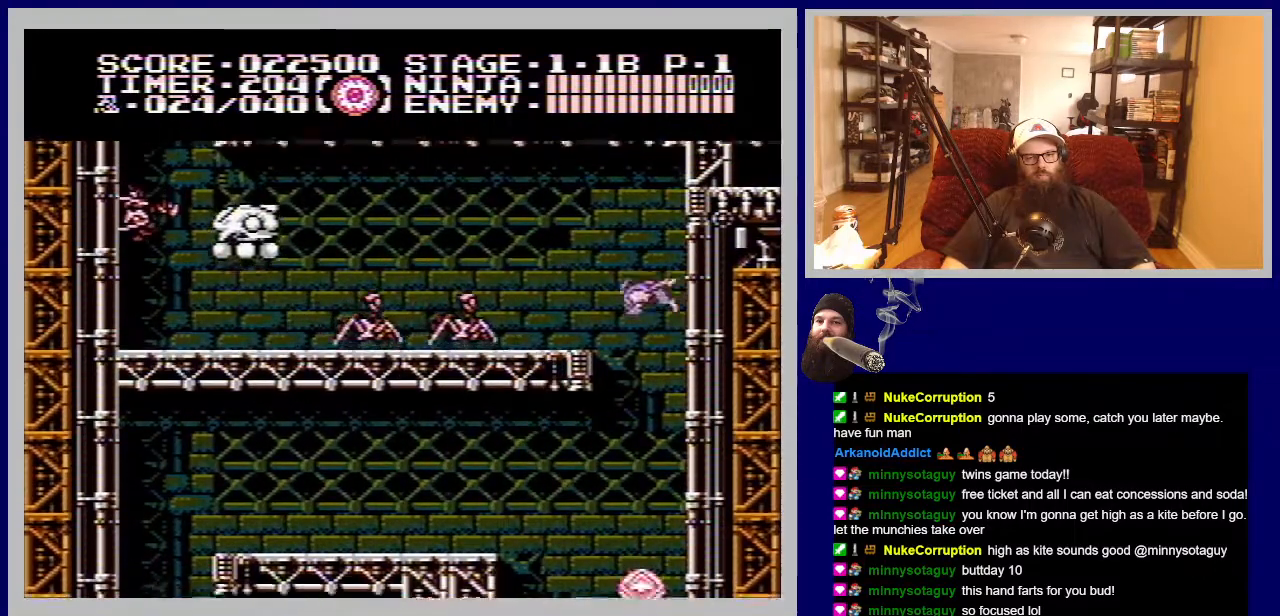
{"buttons": [], "events": [[83, "A", "up"], [133, "DPAD_UP", "up"], [200, "DPAD_LEFT", "up"], [383, "B", "down"], [500, "B", "up"]]}
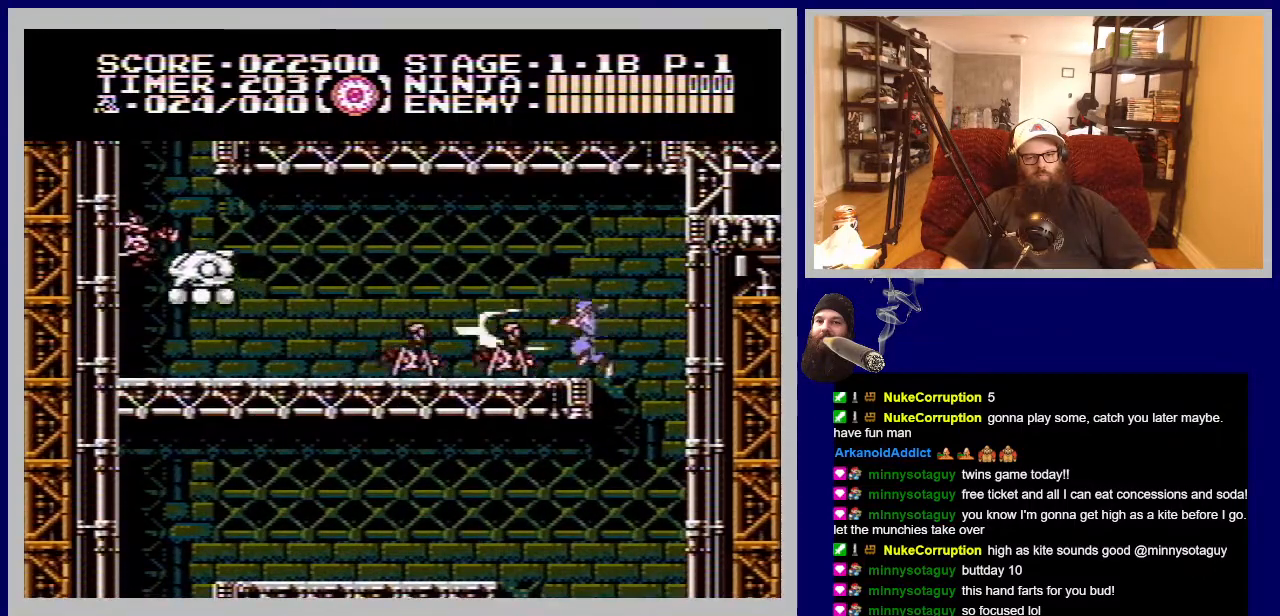
{"buttons": ["DPAD_LEFT"], "events": [[50, "DPAD_LEFT", "down"], [83, "B", "down"], [200, "B", "up"], [250, "DPAD_LEFT", "up"], [317, "B", "down"], [400, "DPAD_LEFT", "down"], [433, "B", "up"]]}
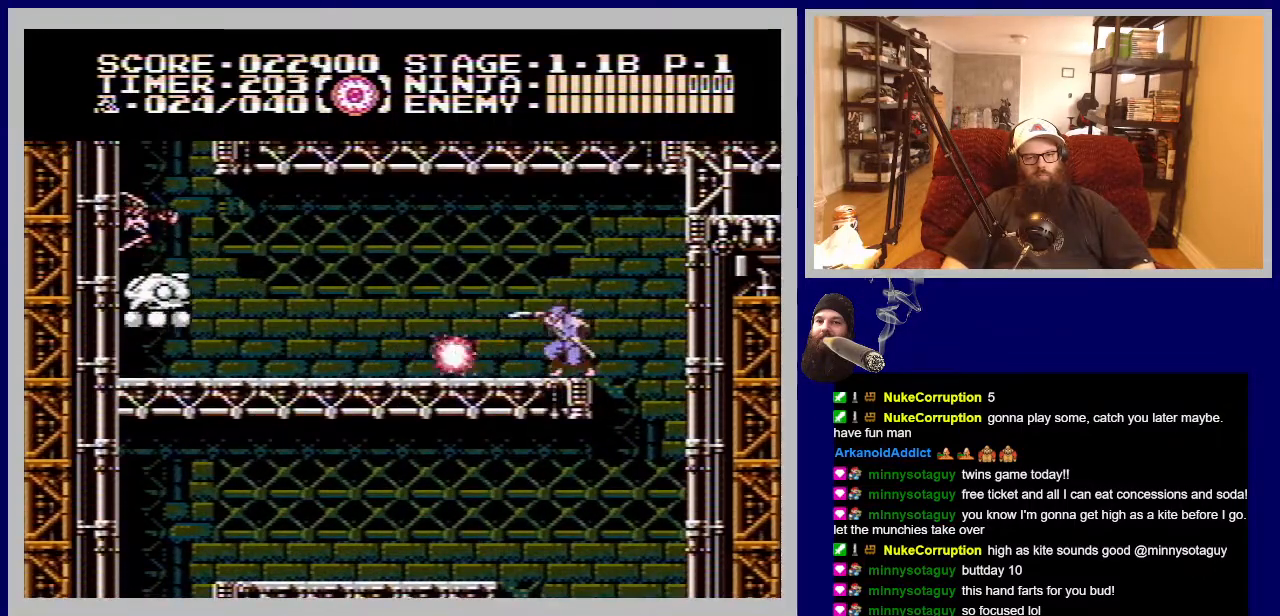
{"buttons": ["DPAD_LEFT"], "events": [[83, "B", "down"], [217, "B", "up"]]}
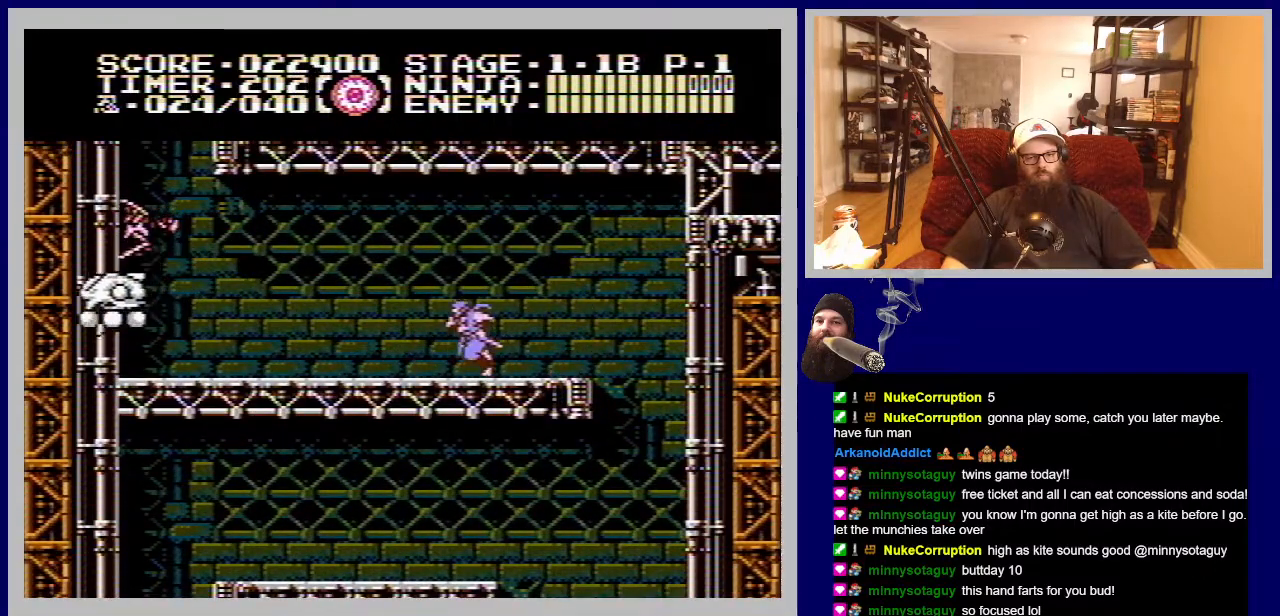
{"buttons": ["A", "DPAD_LEFT"], "events": [[333, "A", "down"]]}
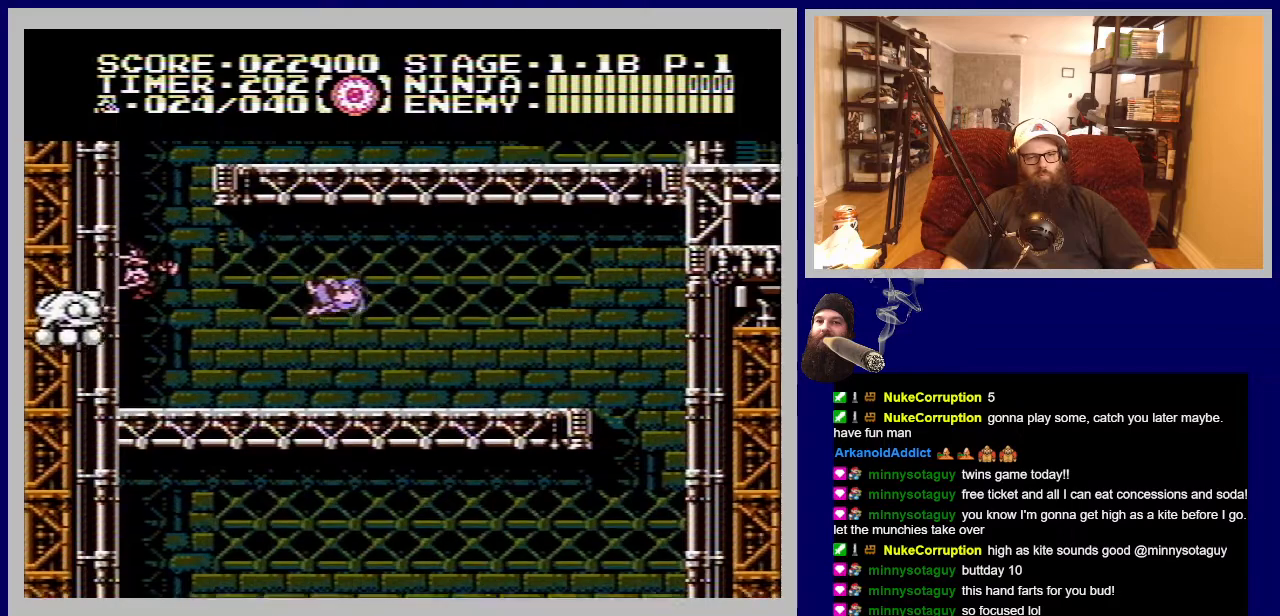
{"buttons": [], "events": [[83, "A", "up"], [300, "B", "down"], [433, "DPAD_LEFT", "up"], [450, "B", "up"]]}
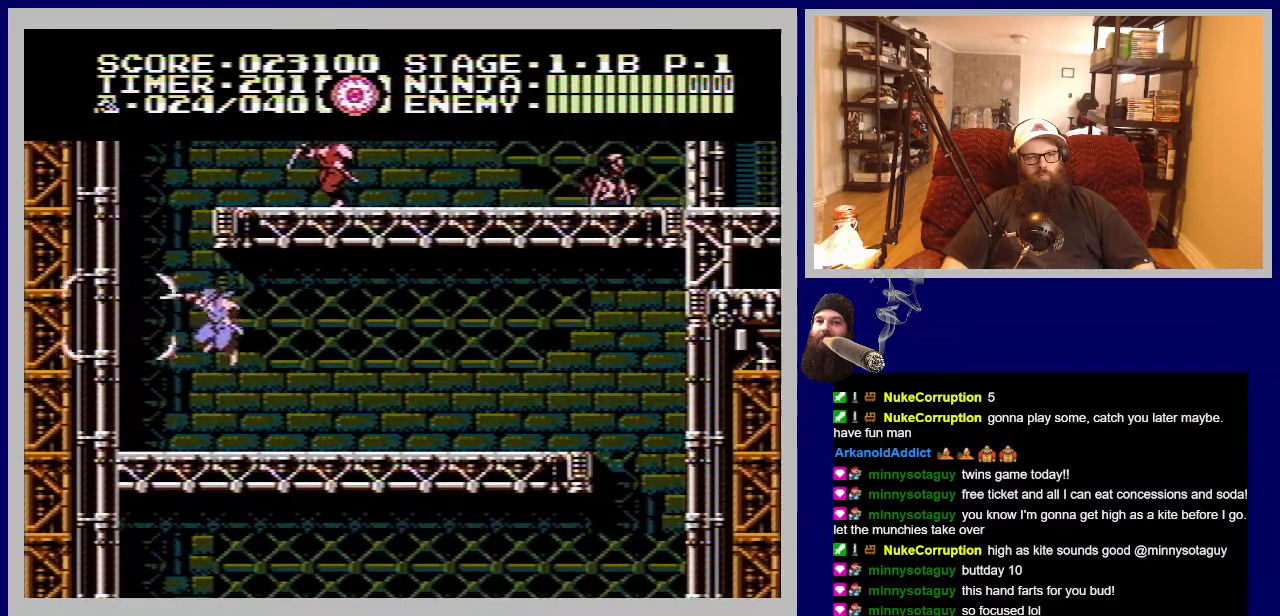
{"buttons": ["A", "DPAD_UP", "DPAD_LEFT"], "events": [[300, "DPAD_UP", "down"], [317, "A", "down"], [333, "DPAD_LEFT", "down"]]}